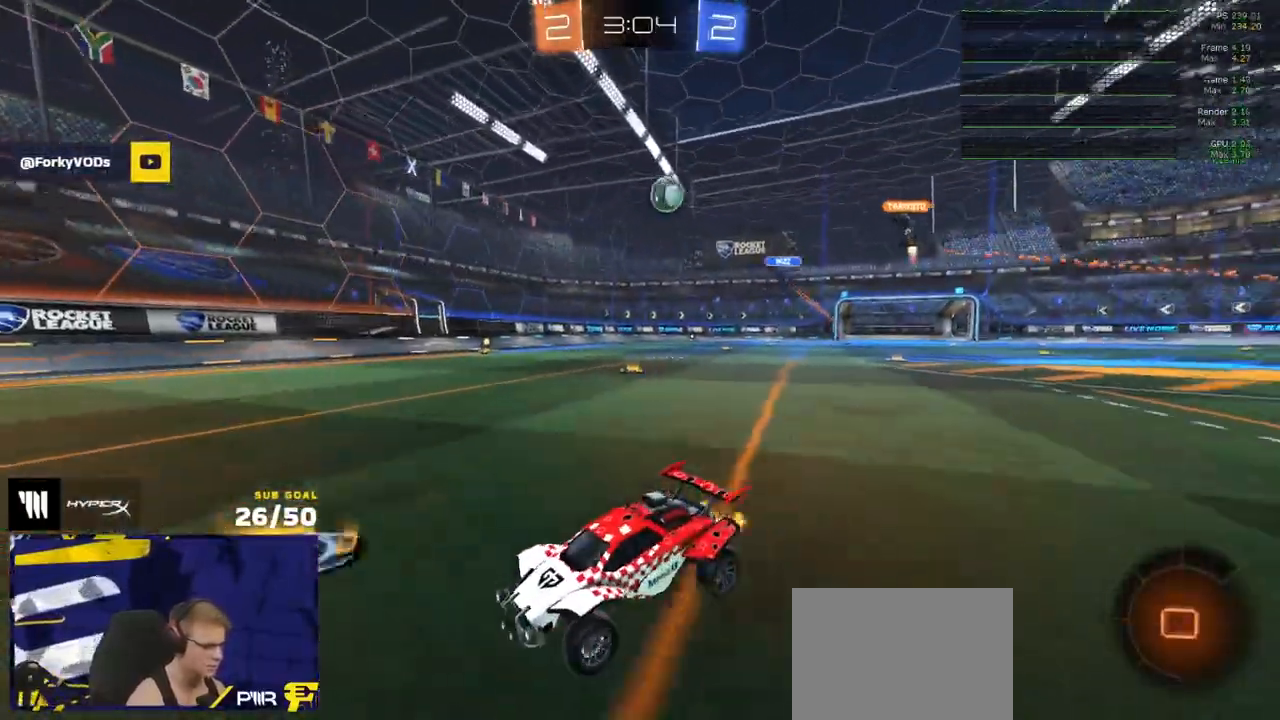
Gameplay with a controller (Xbox layout); each line is a JSON object with the inputs held at the frame after it. "events" lists button and stick changes between this image and that frame as [ms after this image, input, new state], when the widget could be followed in between. Not read: SELECT.
{"buttons": ["X", "R2"], "left_stick": "left", "right_stick": "center", "events": [[33, "left_stick", "left"], [100, "left_stick", "center"], [150, "left_stick", "left"], [417, "X", "down"]]}
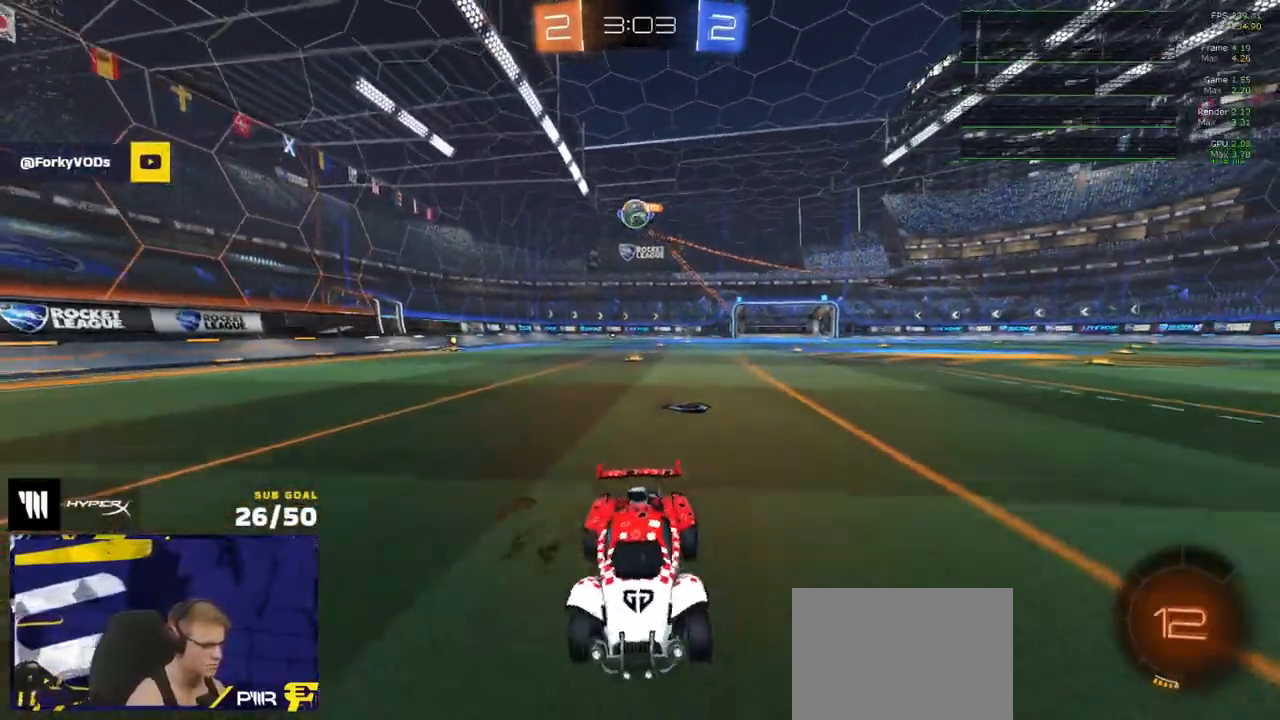
{"buttons": ["R2"], "left_stick": "left", "right_stick": "center", "events": [[17, "X", "up"], [150, "X", "down"], [233, "X", "up"]]}
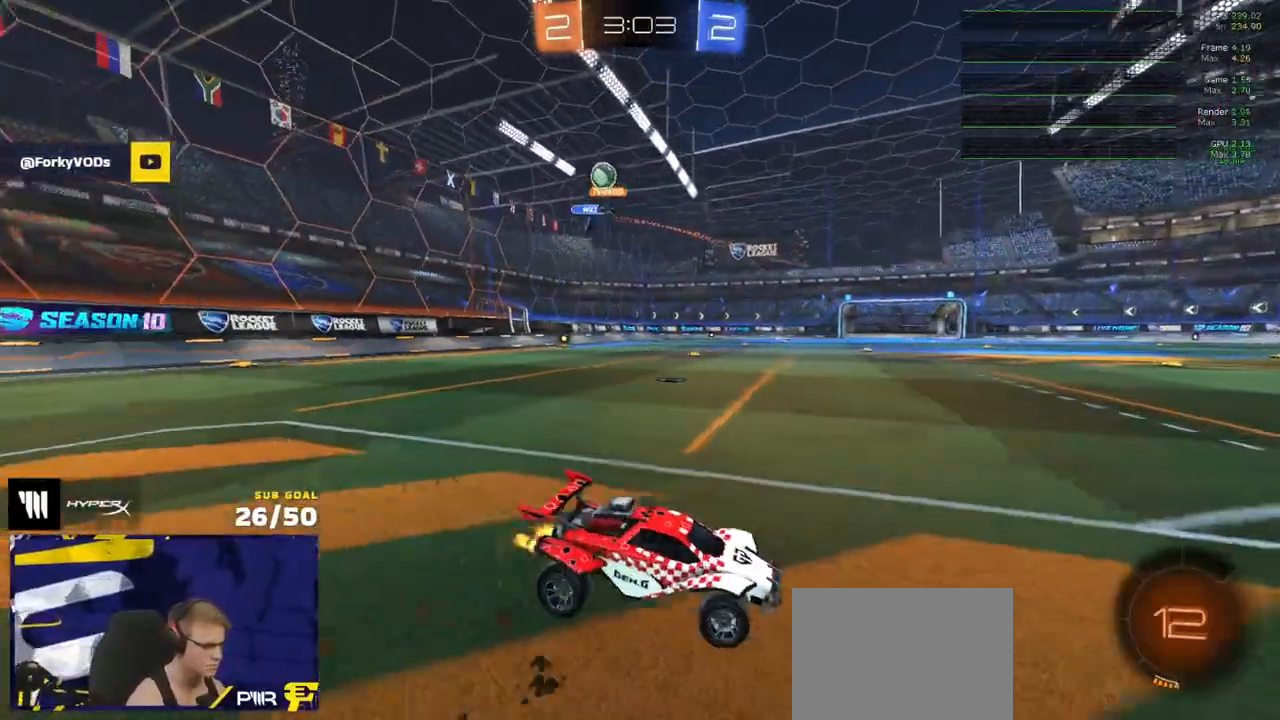
{"buttons": ["R2"], "left_stick": "left", "right_stick": "center", "events": [[17, "X", "down"], [167, "X", "up"], [383, "X", "down"], [417, "X", "up"]]}
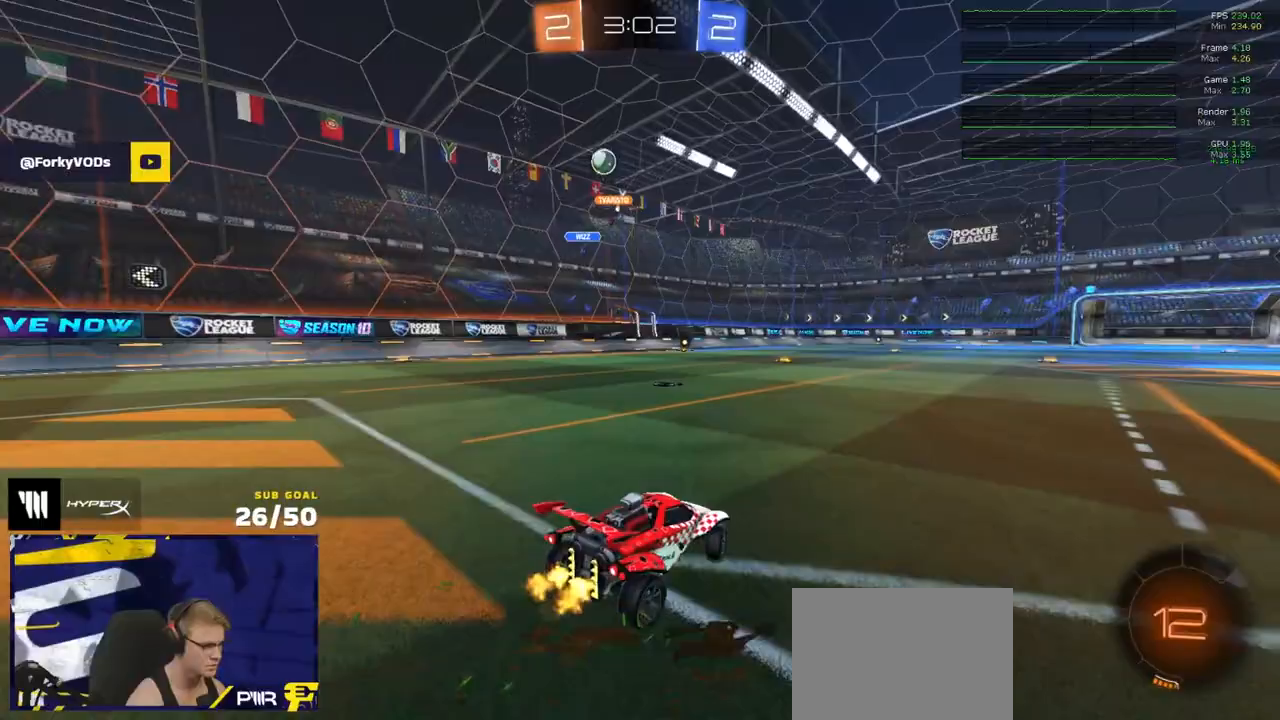
{"buttons": ["R2"], "left_stick": "left", "right_stick": "center", "events": []}
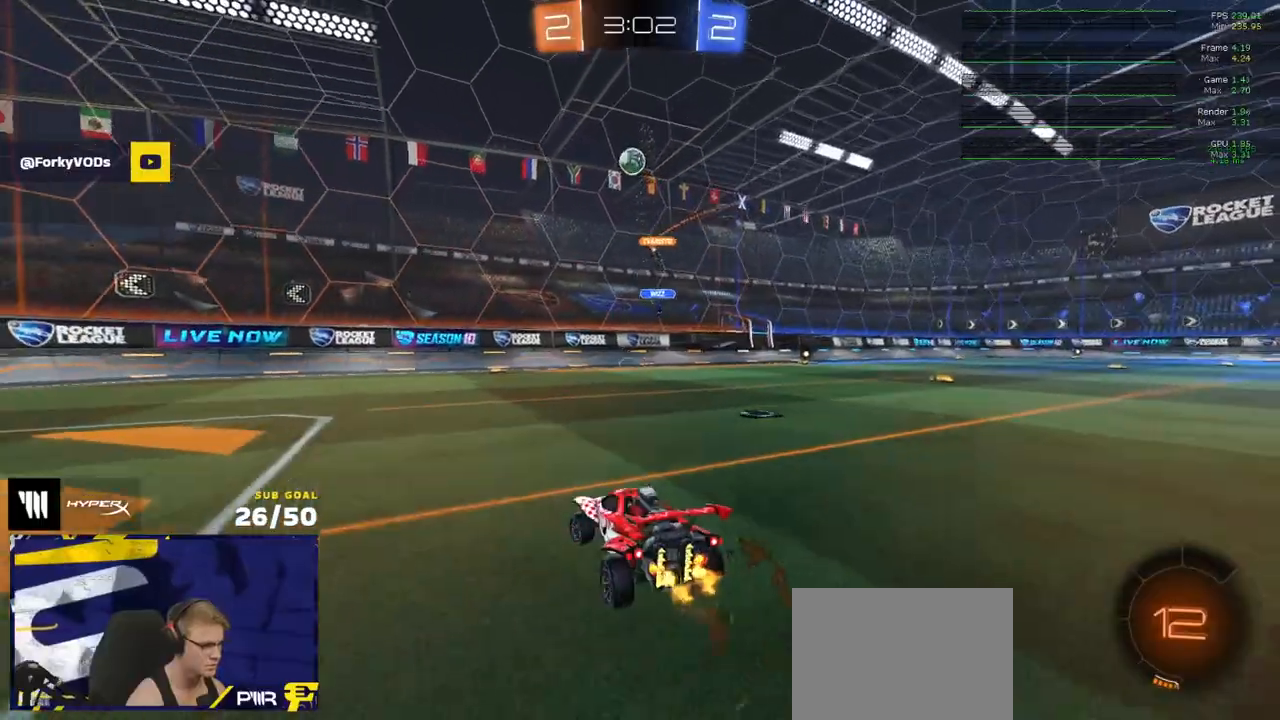
{"buttons": ["A", "R2"], "left_stick": "down", "right_stick": "center", "events": [[33, "left_stick", "center"], [133, "left_stick", "right"], [267, "R2", "up"], [367, "A", "down"], [400, "R2", "down"], [433, "left_stick", "down"]]}
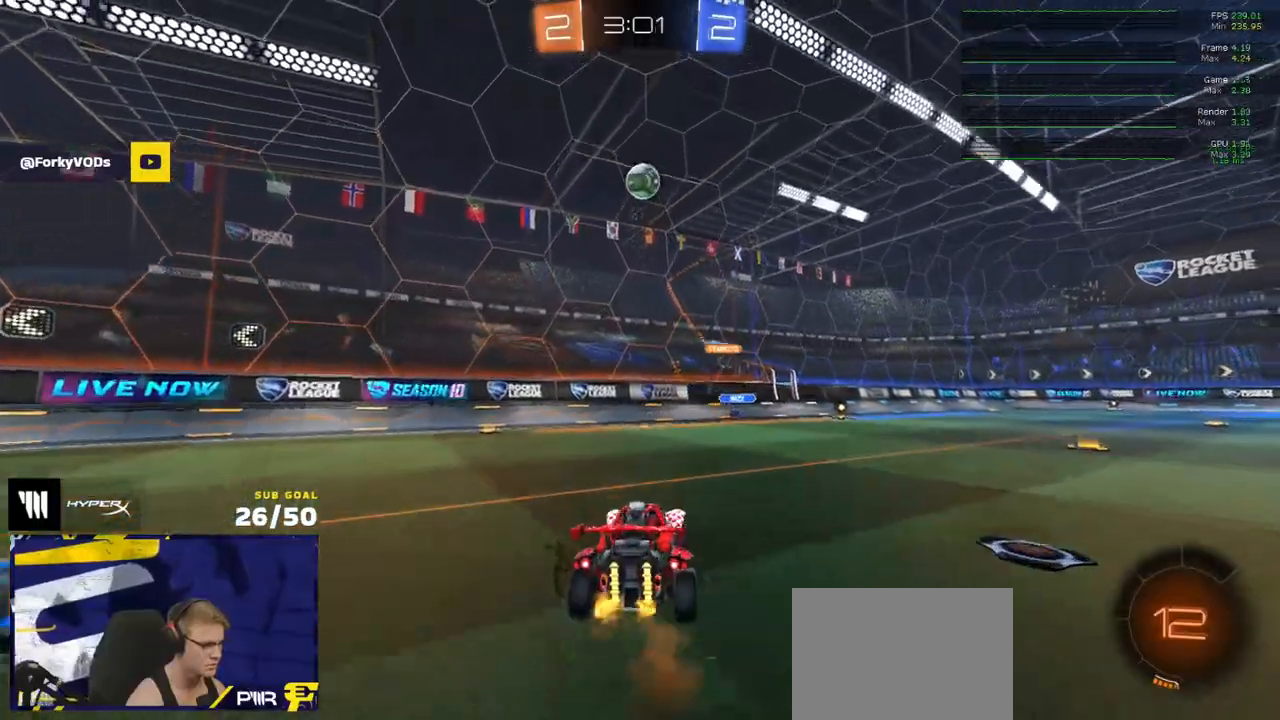
{"buttons": [], "left_stick": "up-left", "right_stick": "center", "events": [[17, "L1", "down"], [67, "A", "up"], [67, "L1", "up"], [100, "left_stick", "center"], [133, "A", "down"], [133, "R1", "down"], [167, "R1", "up"], [217, "A", "up"], [217, "left_stick", "left"], [300, "R2", "up"], [367, "left_stick", "right"], [483, "left_stick", "up-left"]]}
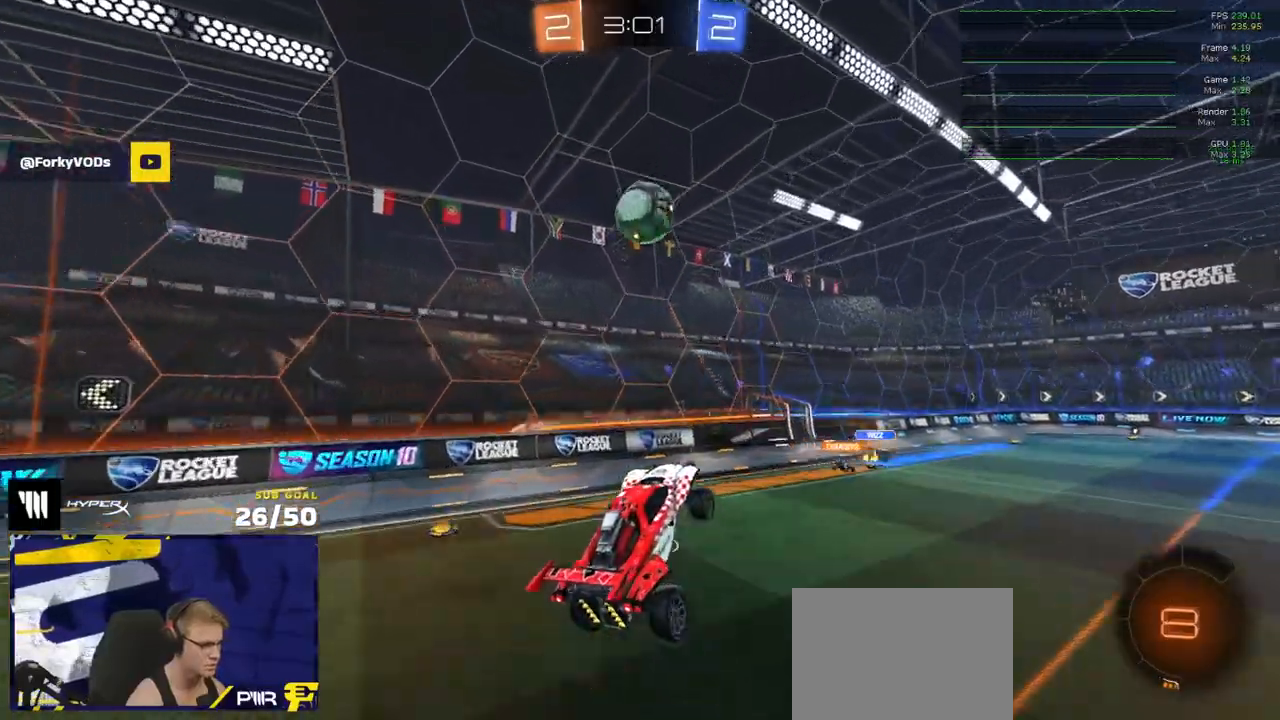
{"buttons": [], "left_stick": "down", "right_stick": "center", "events": [[133, "left_stick", "left"], [150, "R2", "down"], [200, "R2", "up"], [250, "R2", "down"], [267, "R1", "down"], [333, "left_stick", "up-right"], [400, "left_stick", "center"], [417, "R2", "up"], [467, "left_stick", "down"], [500, "R1", "up"]]}
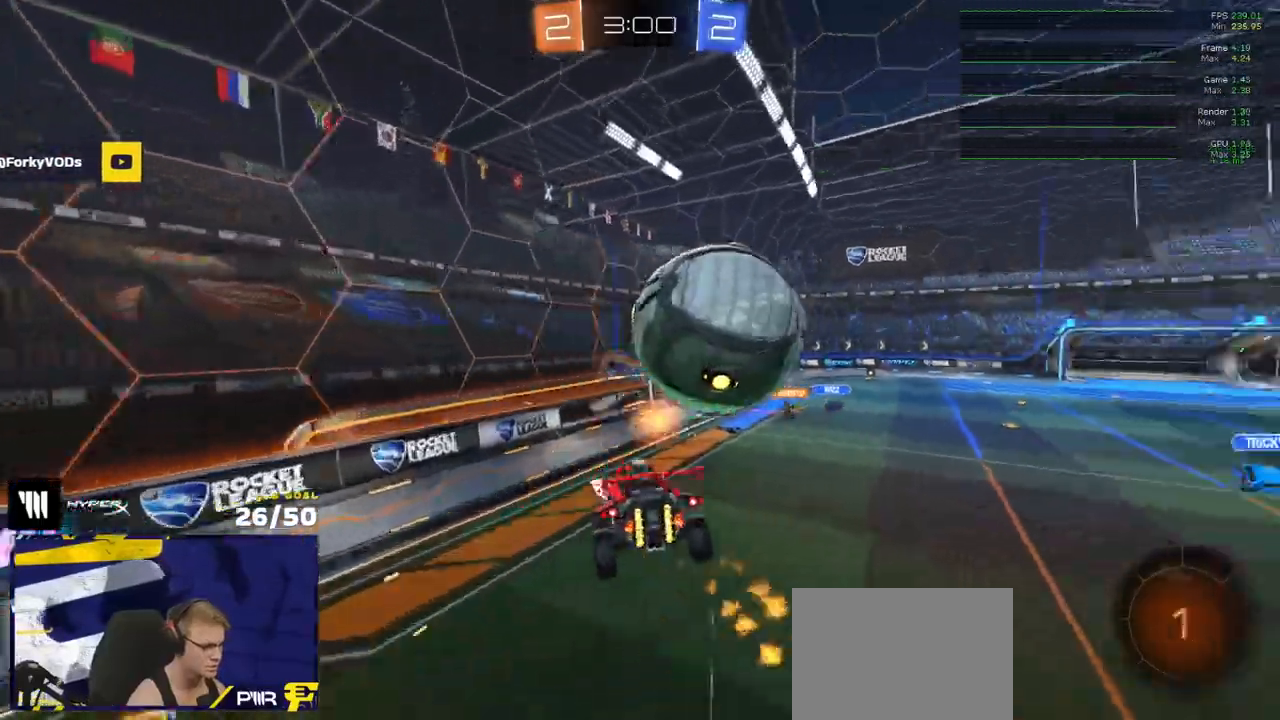
{"buttons": [], "left_stick": "left", "right_stick": "center", "events": [[133, "left_stick", "center"], [317, "left_stick", "left"]]}
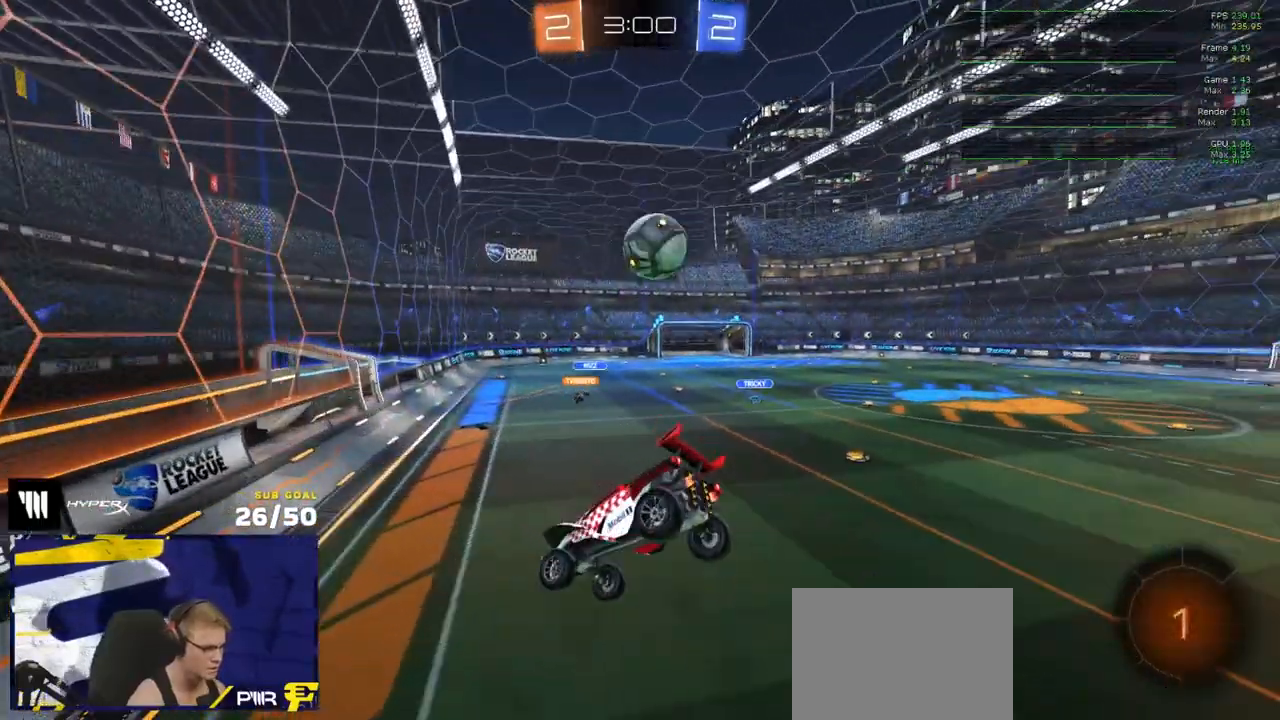
{"buttons": [], "left_stick": "down-right", "right_stick": "center", "events": [[100, "L1", "down"], [267, "L1", "up"], [300, "left_stick", "down-right"]]}
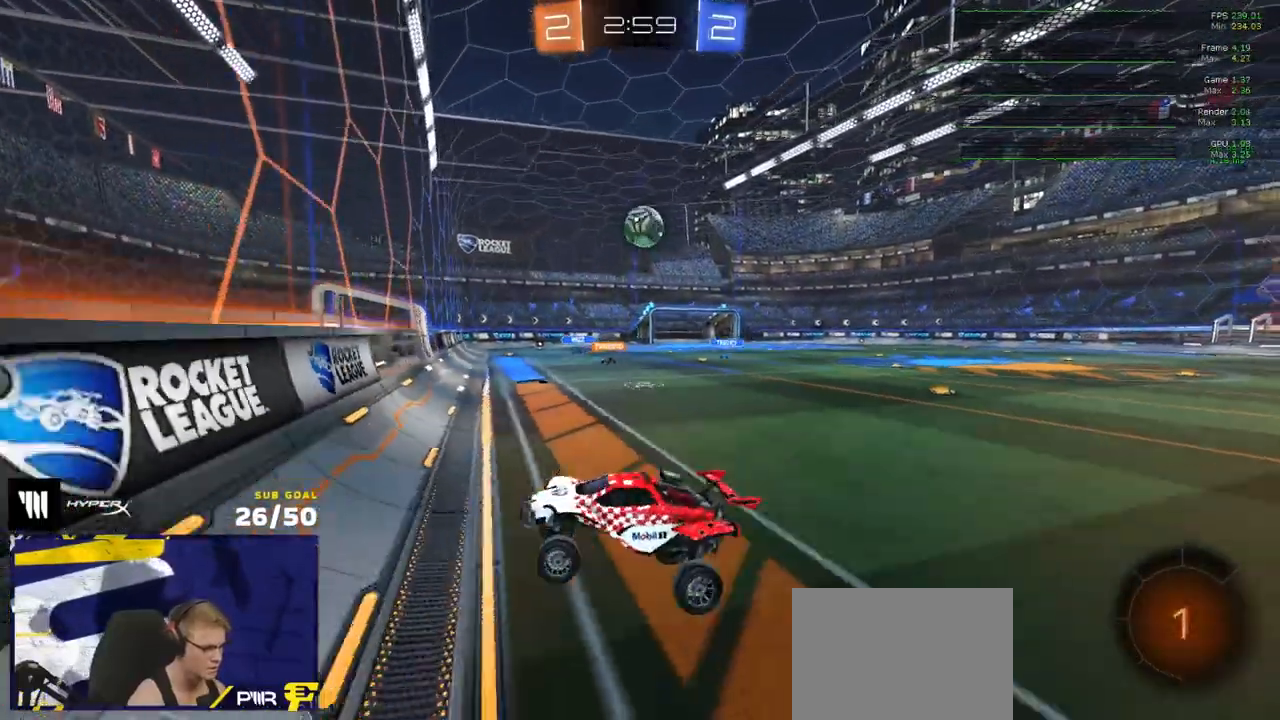
{"buttons": ["X", "R2"], "left_stick": "left", "right_stick": "center", "events": [[17, "left_stick", "left"], [150, "R2", "down"], [283, "X", "down"], [383, "X", "up"], [433, "X", "down"]]}
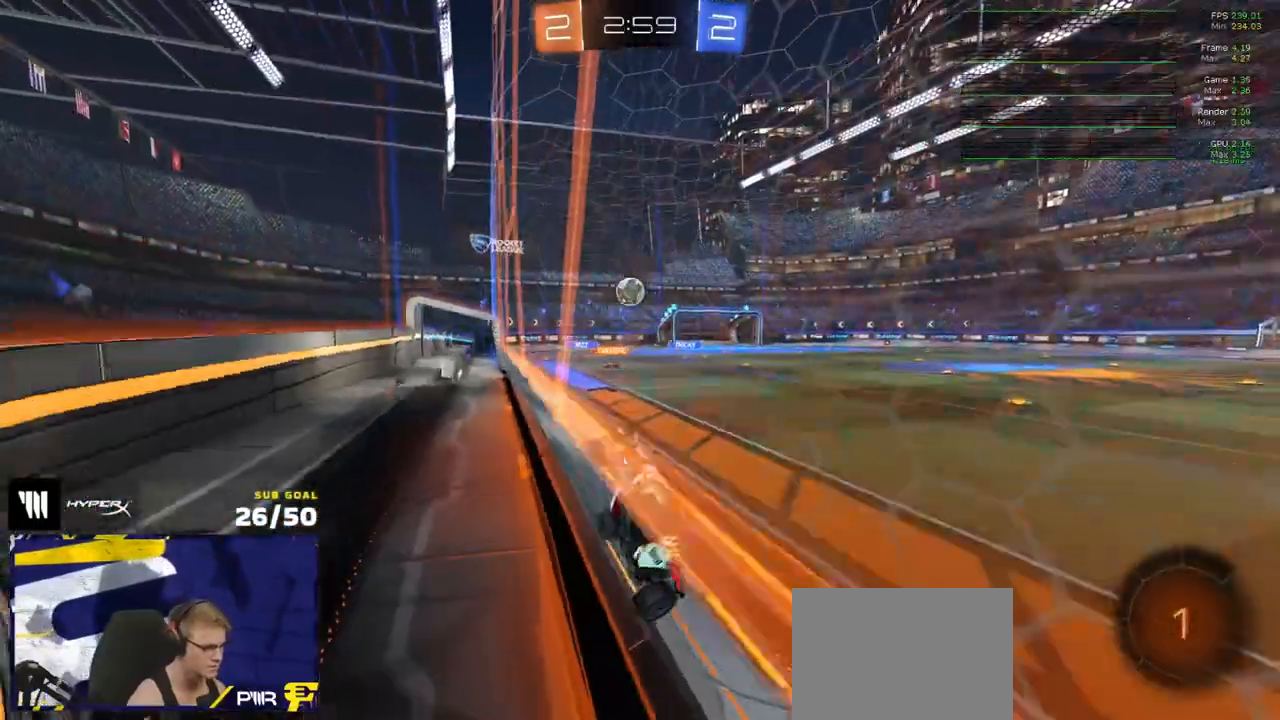
{"buttons": ["A", "R2", "L3"], "left_stick": "down", "right_stick": "center", "events": [[33, "X", "up"], [450, "A", "down"], [467, "left_stick", "down"], [500, "L3", "down"]]}
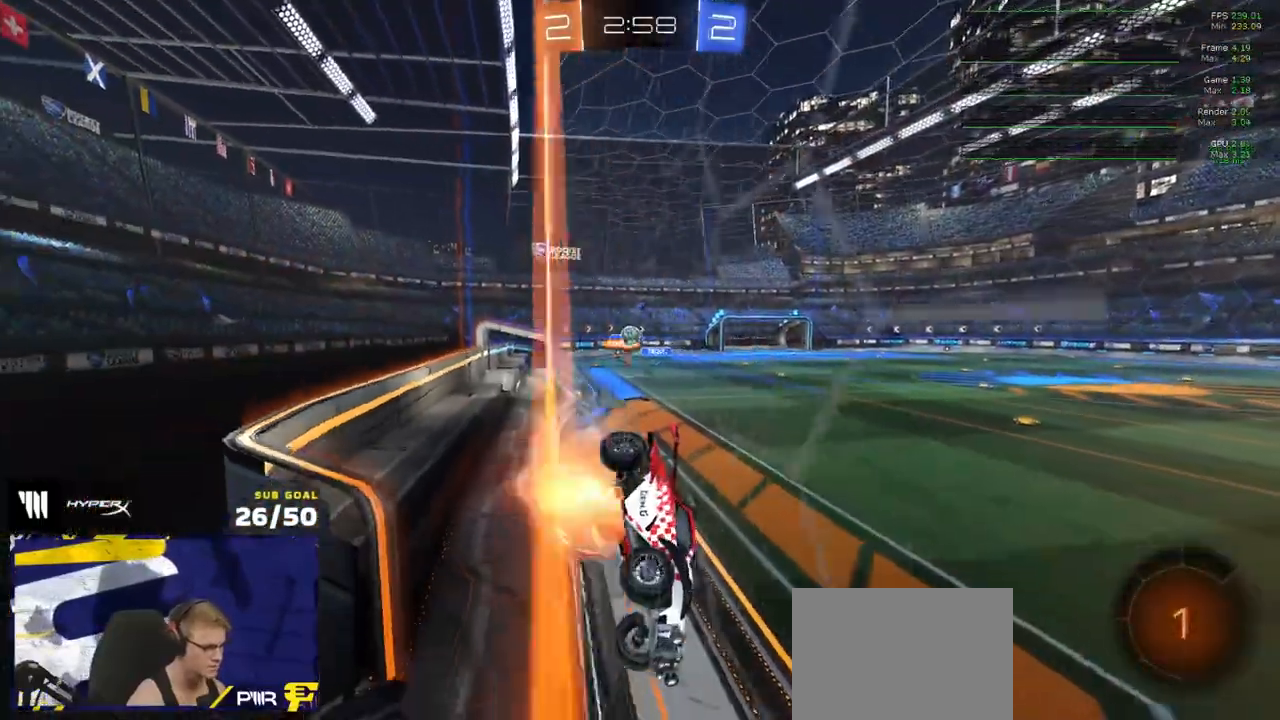
{"buttons": ["R2"], "left_stick": "up-left", "right_stick": "center", "events": [[133, "left_stick", "down-right"], [200, "A", "up"], [267, "L3", "up"], [283, "Y", "down"], [383, "Y", "up"], [433, "L1", "down"], [450, "left_stick", "up-left"], [500, "L1", "up"]]}
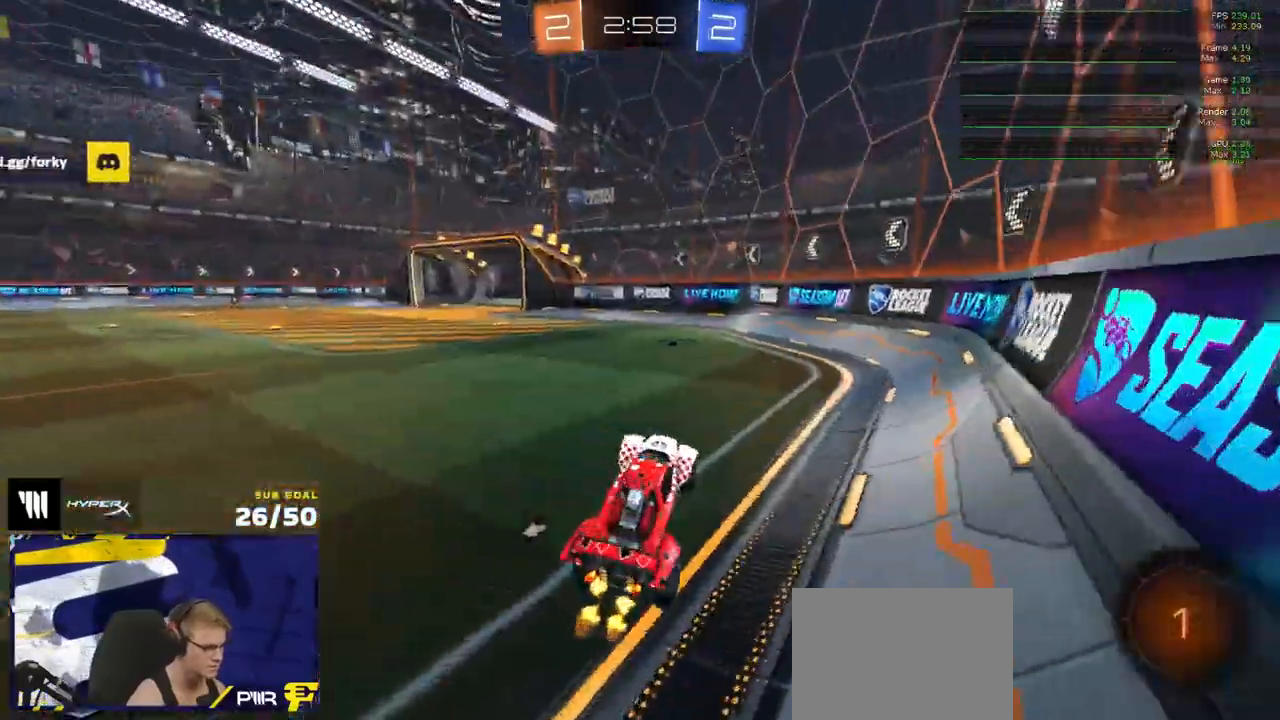
{"buttons": ["R2"], "left_stick": "left", "right_stick": "center", "events": [[17, "A", "down"], [83, "A", "up"], [117, "left_stick", "center"], [217, "Y", "down"], [300, "Y", "up"], [500, "left_stick", "left"]]}
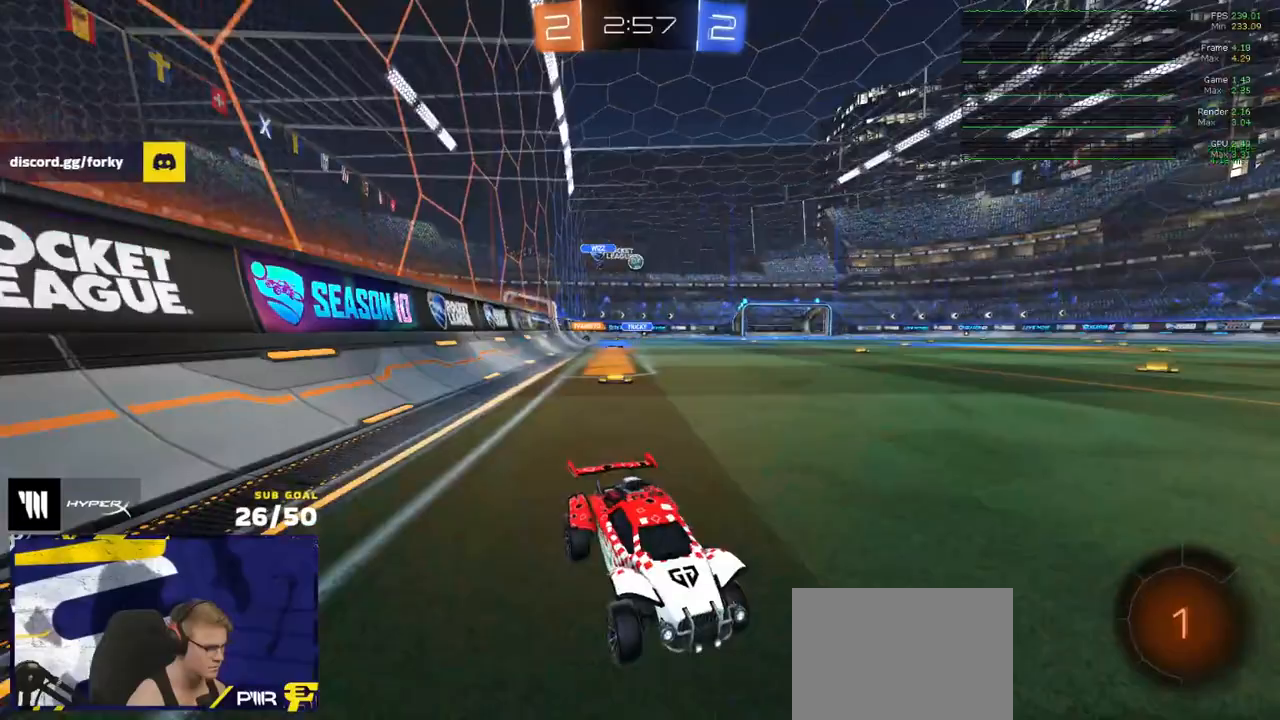
{"buttons": ["R2"], "left_stick": "center", "right_stick": "center", "events": [[450, "left_stick", "center"]]}
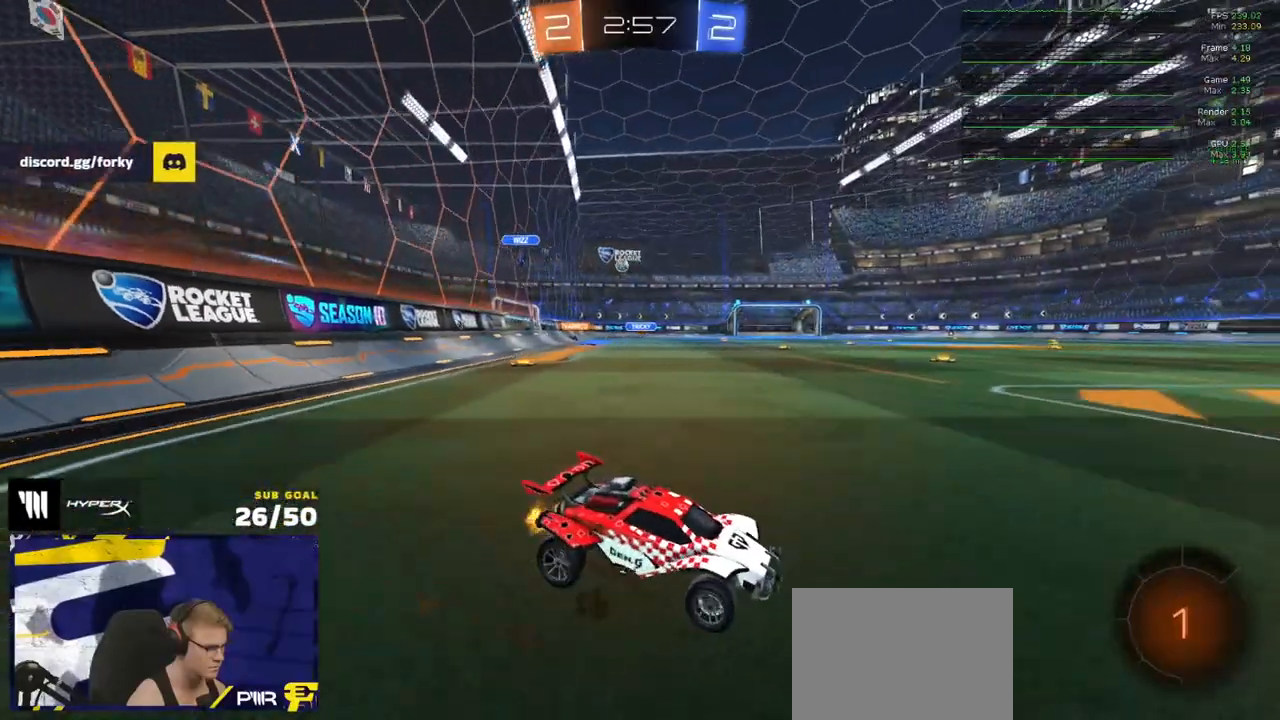
{"buttons": ["A", "L1", "R2"], "left_stick": "down", "right_stick": "center", "events": [[17, "left_stick", "left"], [150, "left_stick", "center"], [233, "left_stick", "right"], [317, "A", "down"], [317, "left_stick", "up-left"], [350, "A", "up"], [350, "L1", "down"], [400, "A", "down"], [483, "left_stick", "down"]]}
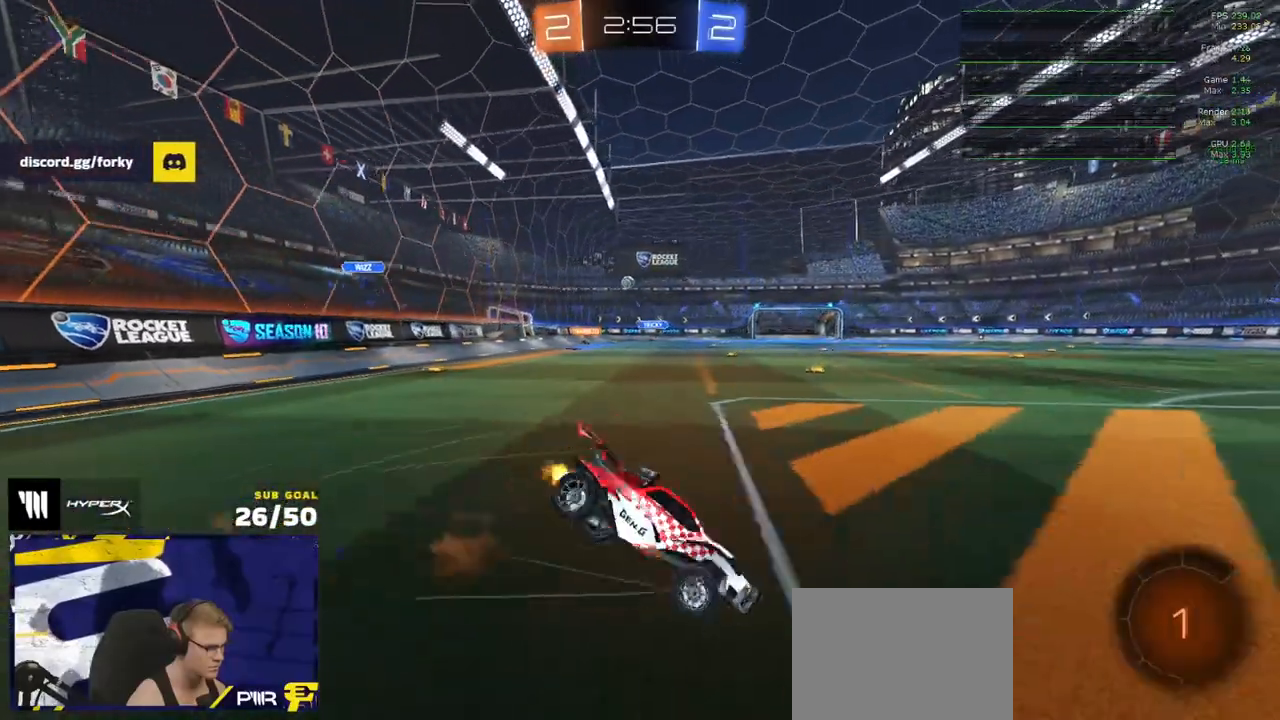
{"buttons": ["L1", "R2"], "left_stick": "down-left", "right_stick": "center", "events": [[50, "A", "up"], [133, "left_stick", "down-left"]]}
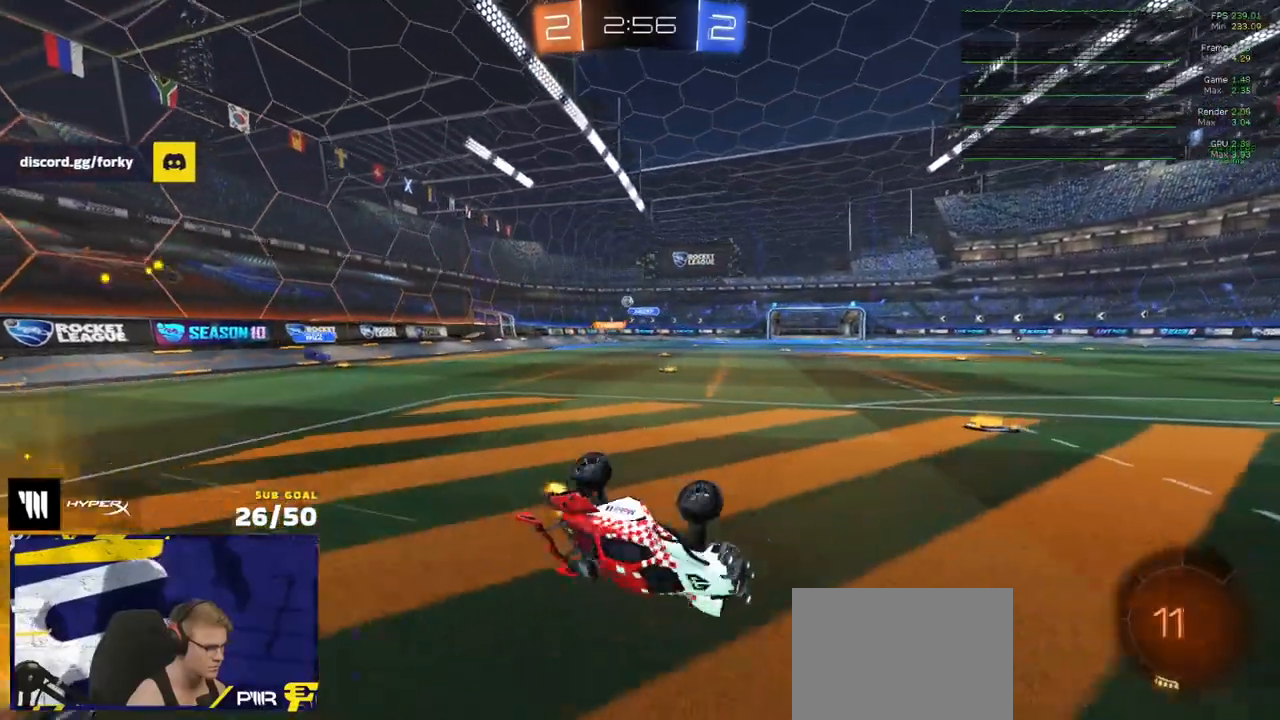
{"buttons": ["R2"], "left_stick": "left", "right_stick": "center", "events": [[217, "L1", "up"], [317, "left_stick", "right"], [417, "left_stick", "center"], [467, "left_stick", "left"]]}
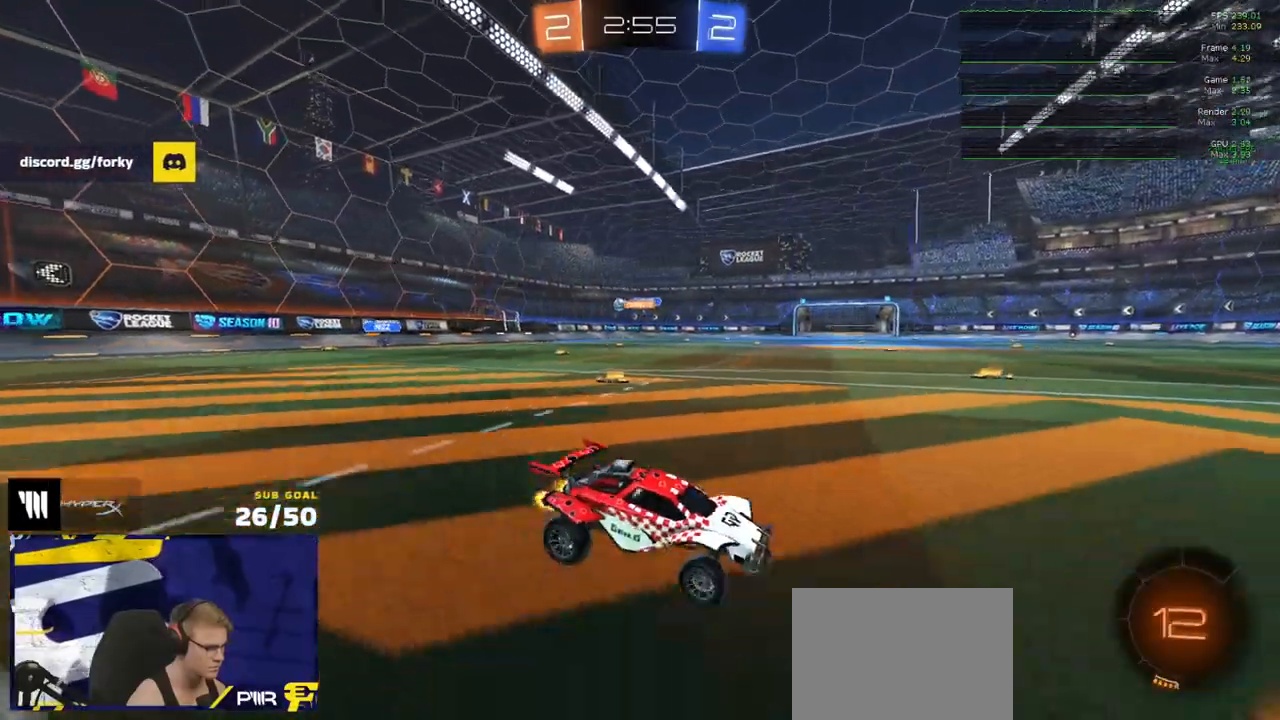
{"buttons": ["R2"], "left_stick": "left", "right_stick": "center", "events": [[33, "X", "down"], [217, "X", "up"]]}
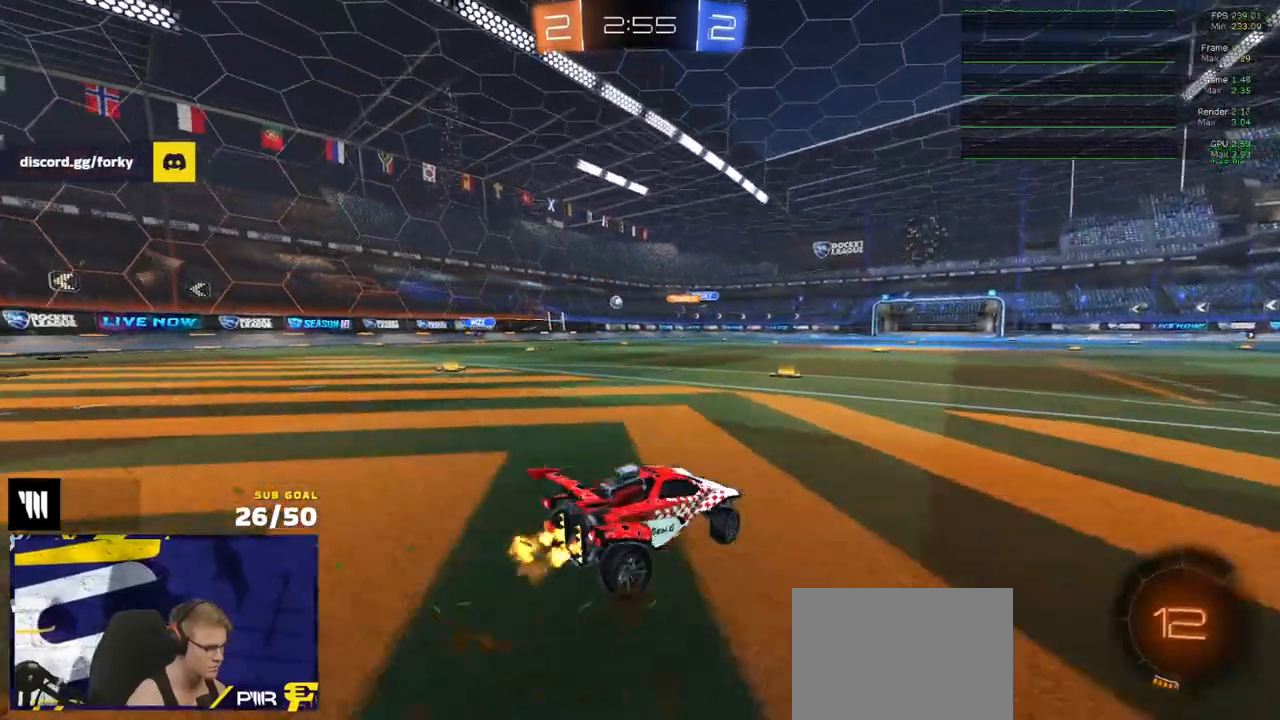
{"buttons": ["R2"], "left_stick": "left", "right_stick": "center", "events": []}
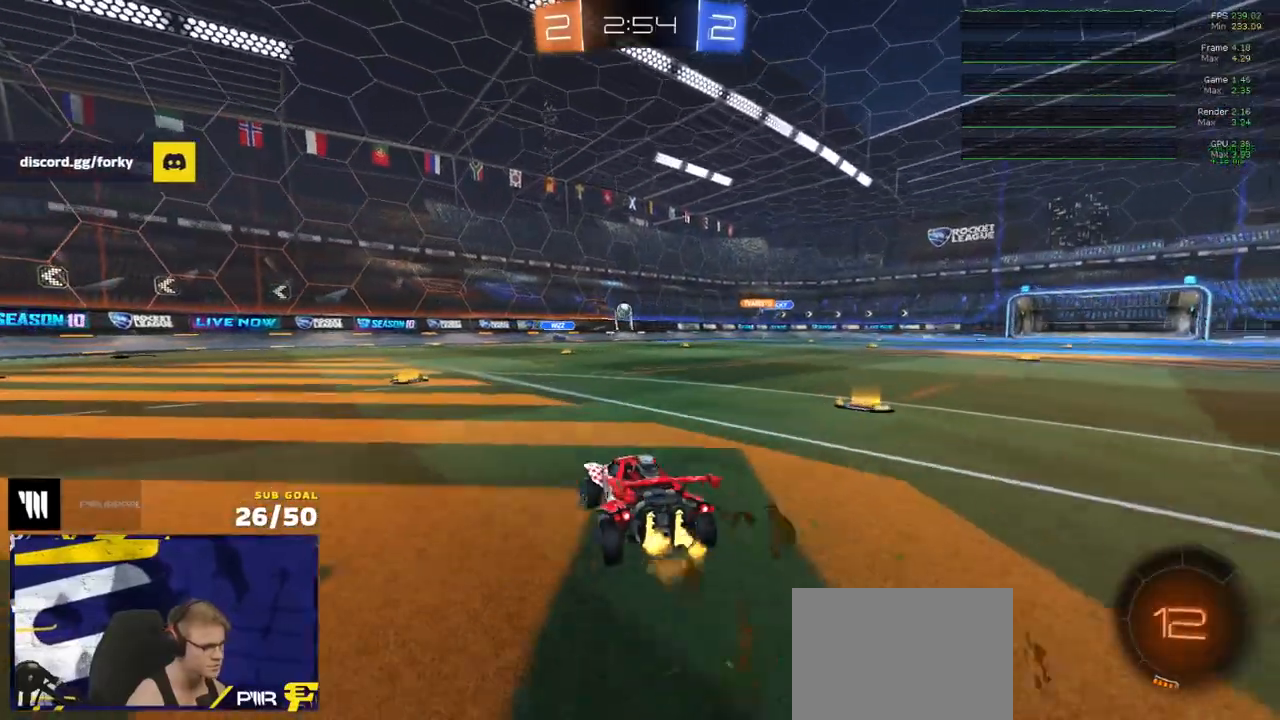
{"buttons": ["R2"], "left_stick": "center", "right_stick": "center", "events": [[150, "left_stick", "center"], [200, "left_stick", "up-right"], [217, "A", "down"], [250, "A", "up"], [317, "left_stick", "up-left"], [367, "left_stick", "center"]]}
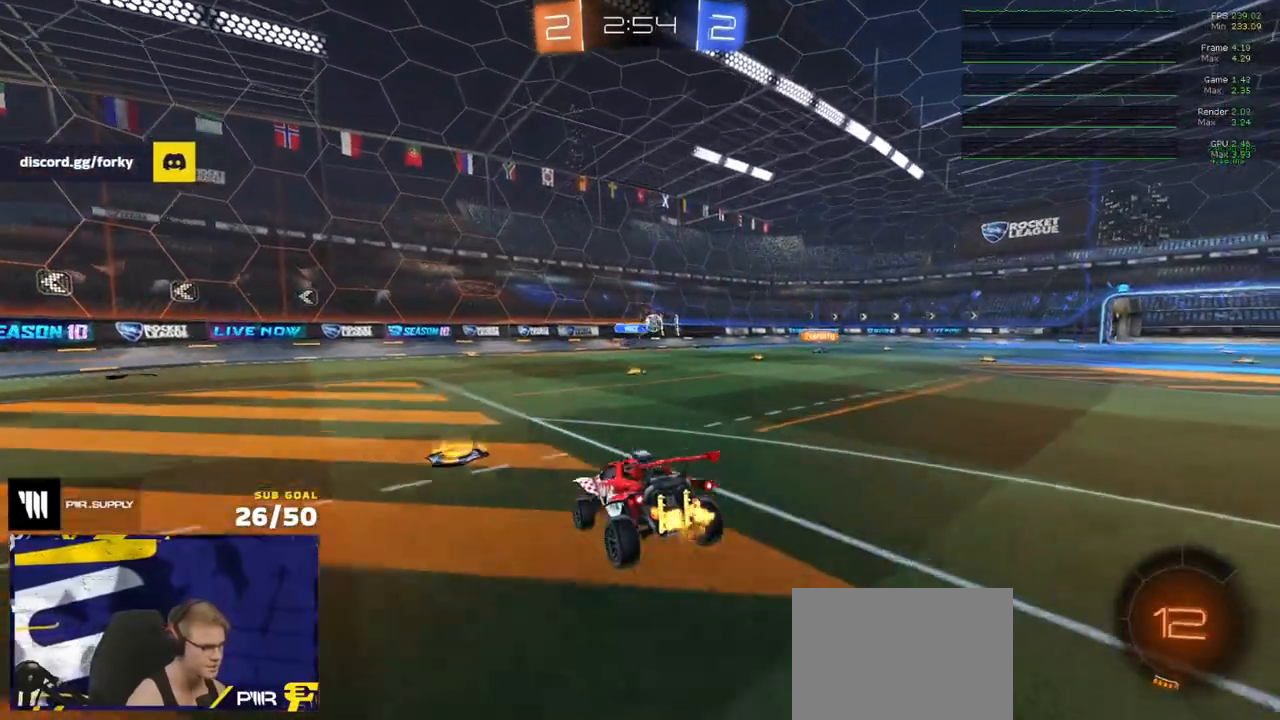
{"buttons": ["L1", "R2"], "left_stick": "up", "right_stick": "center", "events": [[200, "left_stick", "down"], [400, "left_stick", "right"], [450, "left_stick", "up"], [467, "L1", "down"]]}
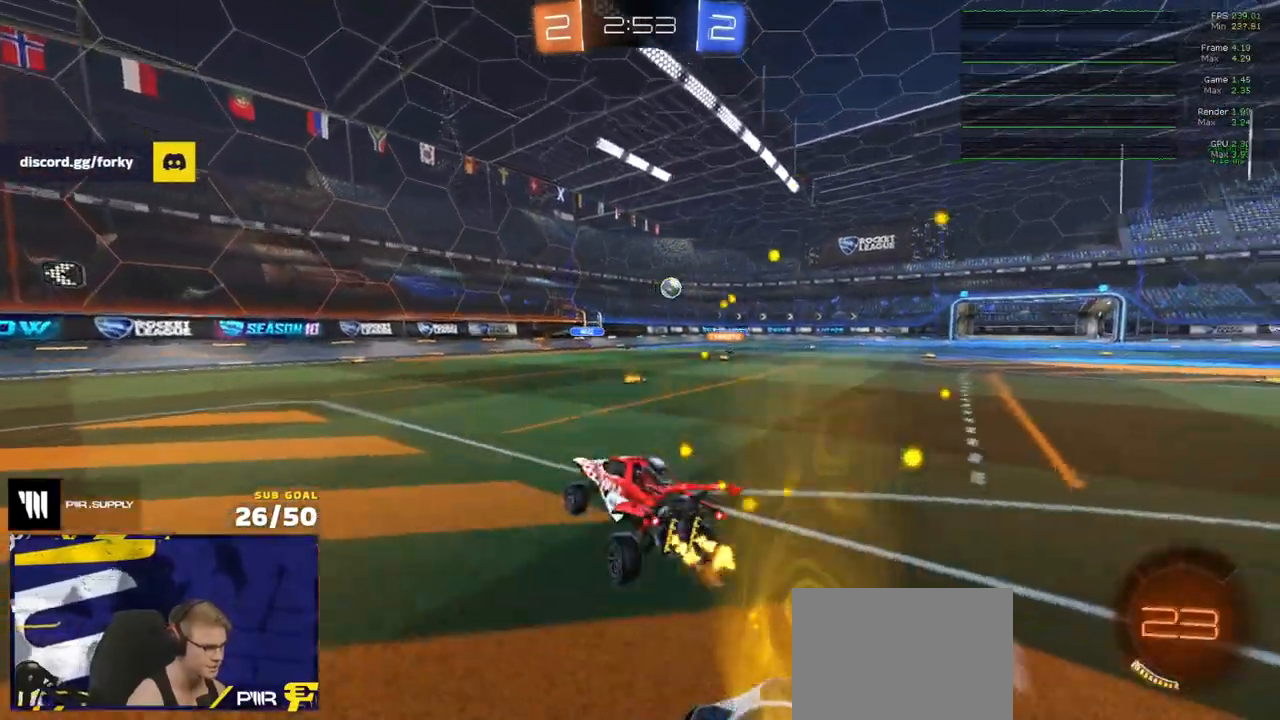
{"buttons": ["R1", "R2"], "left_stick": "center", "right_stick": "center", "events": [[67, "L1", "up"], [67, "R1", "down"], [100, "A", "down"], [100, "left_stick", "up-right"], [133, "A", "up"], [233, "X", "down"], [350, "X", "up"], [417, "left_stick", "left"], [467, "left_stick", "center"]]}
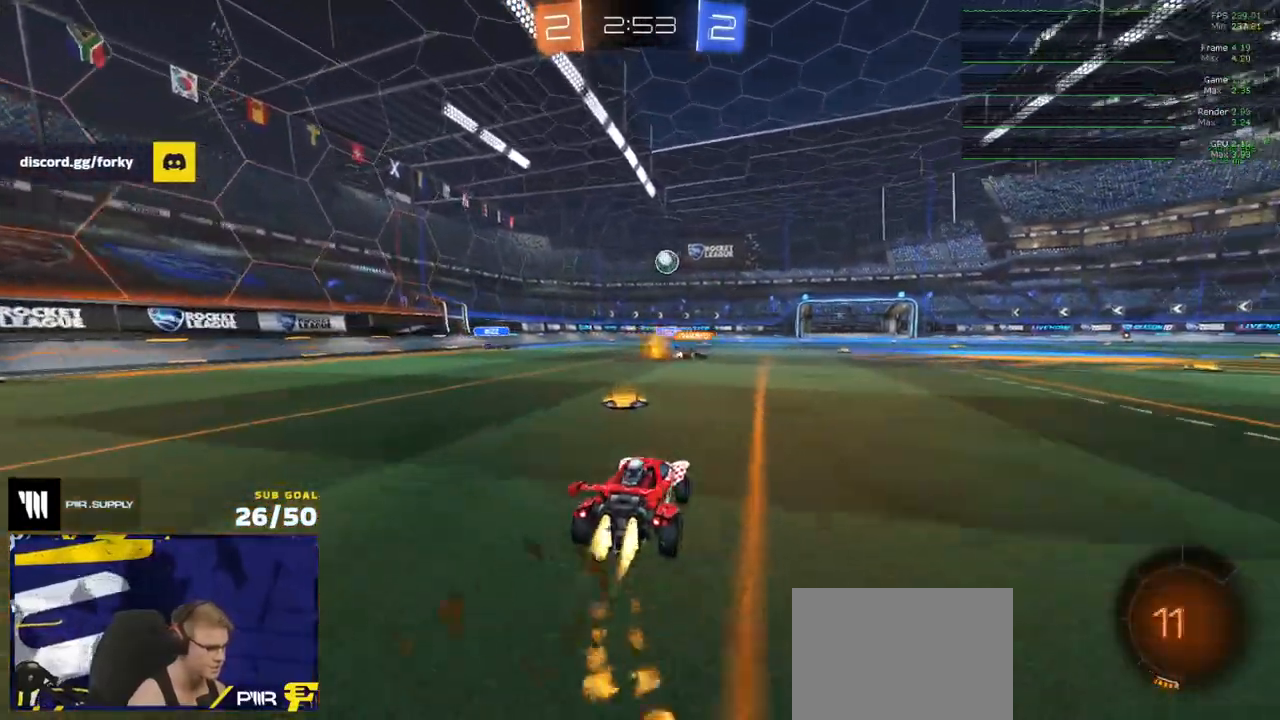
{"buttons": ["A", "R1", "L3"], "left_stick": "left", "right_stick": "center", "events": [[100, "left_stick", "right"], [117, "R1", "up"], [167, "X", "down"], [217, "X", "up"], [317, "R1", "down"], [433, "R2", "up"], [467, "left_stick", "left"], [500, "A", "down"], [500, "L3", "down"]]}
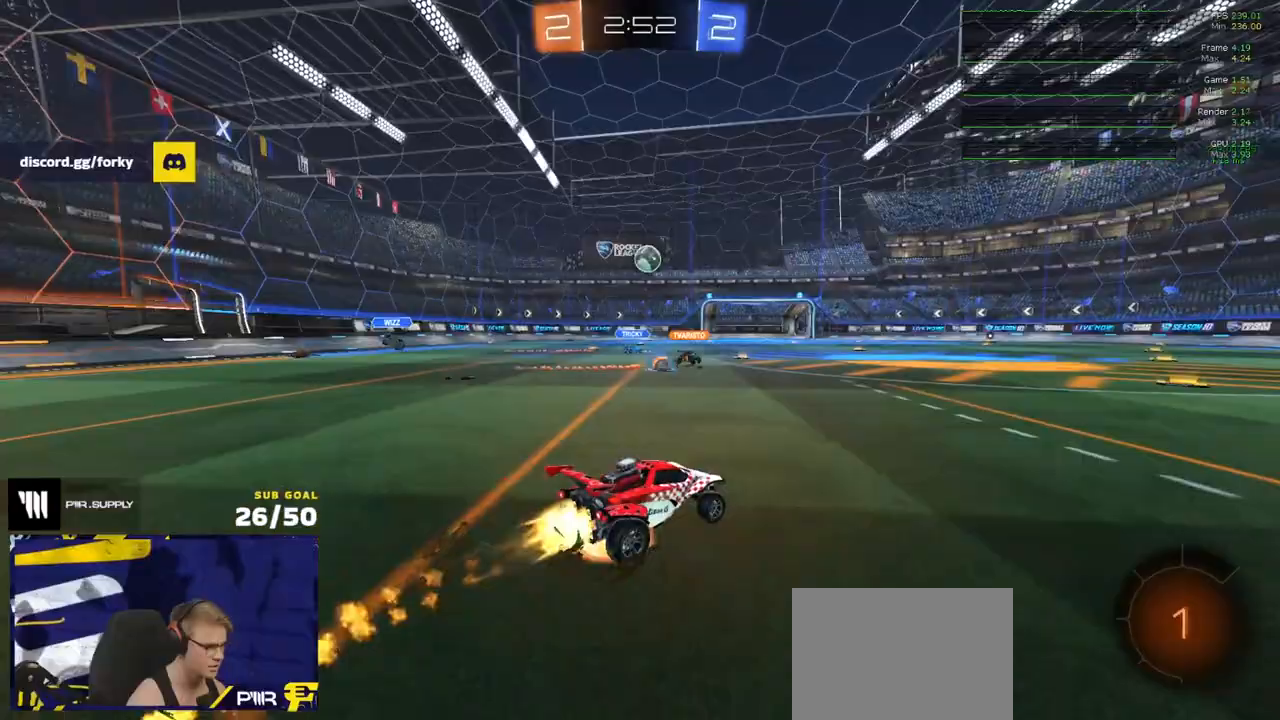
{"buttons": ["L3"], "left_stick": "down-right", "right_stick": "center", "events": [[17, "left_stick", "up-left"], [67, "A", "up"], [100, "A", "down"], [117, "R2", "down"], [150, "left_stick", "down-left"], [200, "A", "up"], [200, "R1", "up"], [233, "R2", "up"], [433, "left_stick", "down-right"]]}
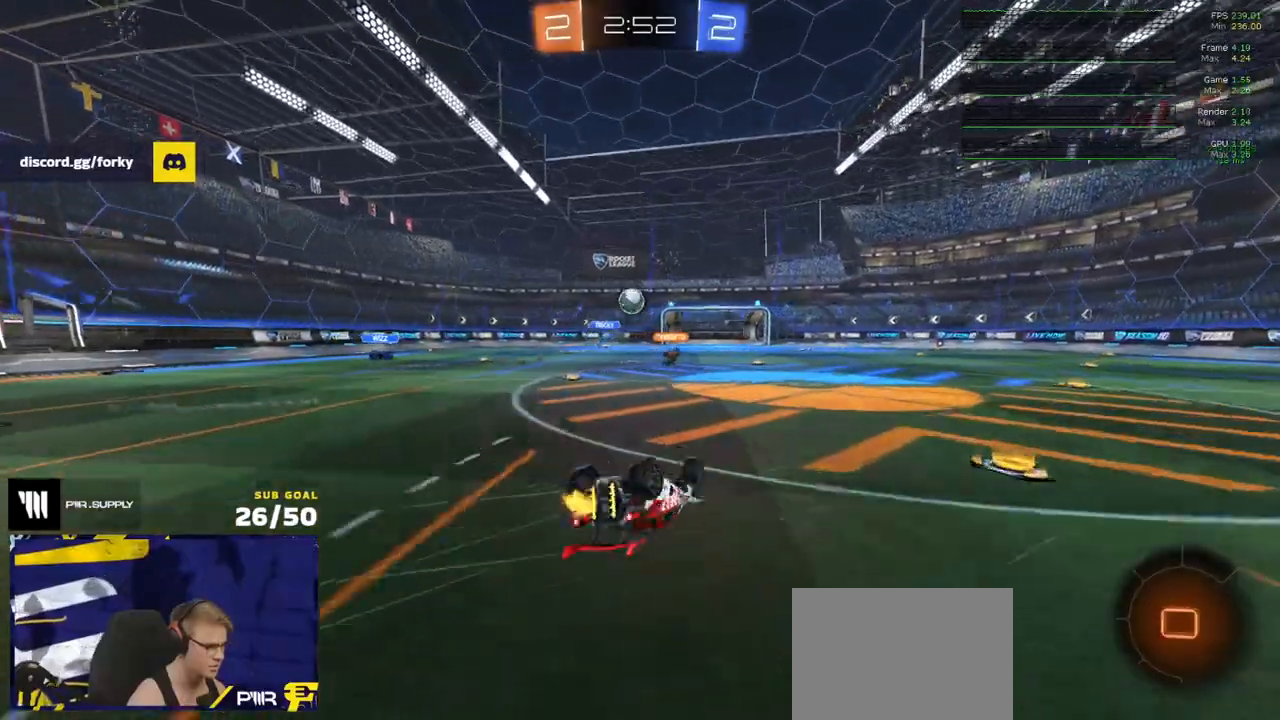
{"buttons": ["R2"], "left_stick": "right", "right_stick": "center", "events": [[83, "R2", "down"], [433, "L3", "up"], [433, "left_stick", "center"], [500, "left_stick", "right"]]}
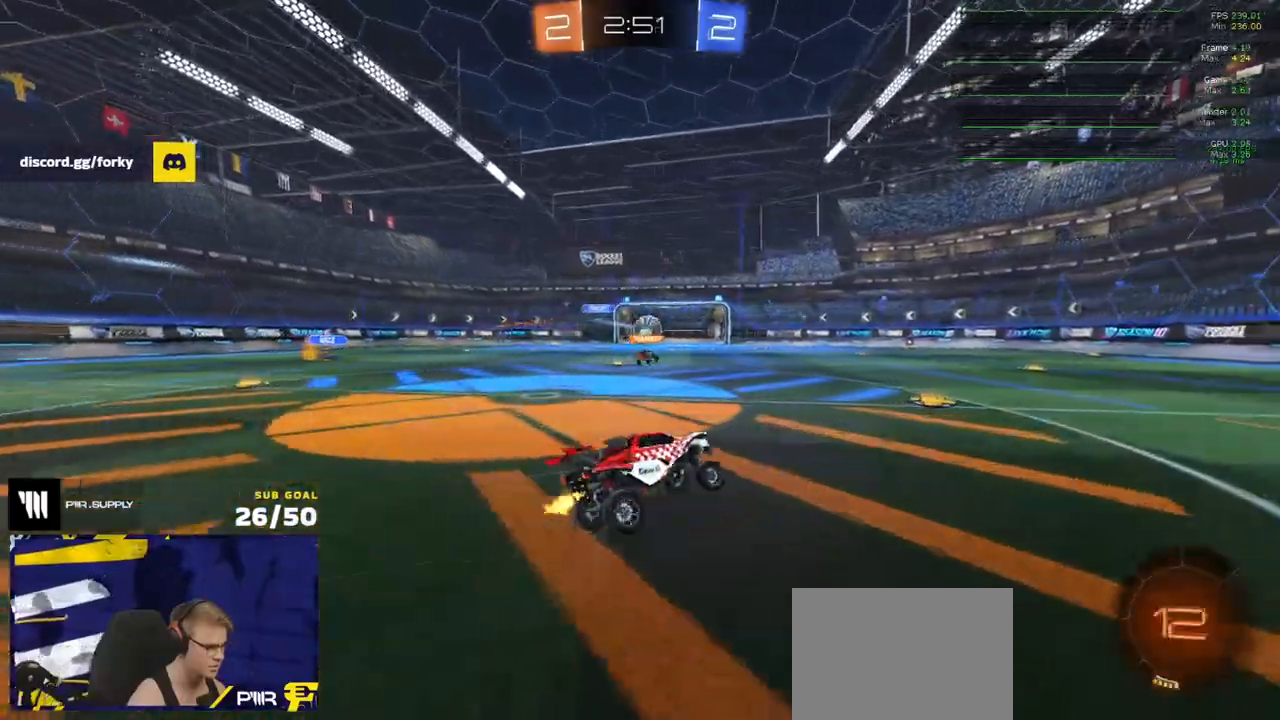
{"buttons": ["Y", "R1", "R2"], "left_stick": "center", "right_stick": "center", "events": [[183, "R1", "down"], [250, "Y", "down"], [333, "Y", "up"], [350, "left_stick", "center"], [467, "Y", "down"]]}
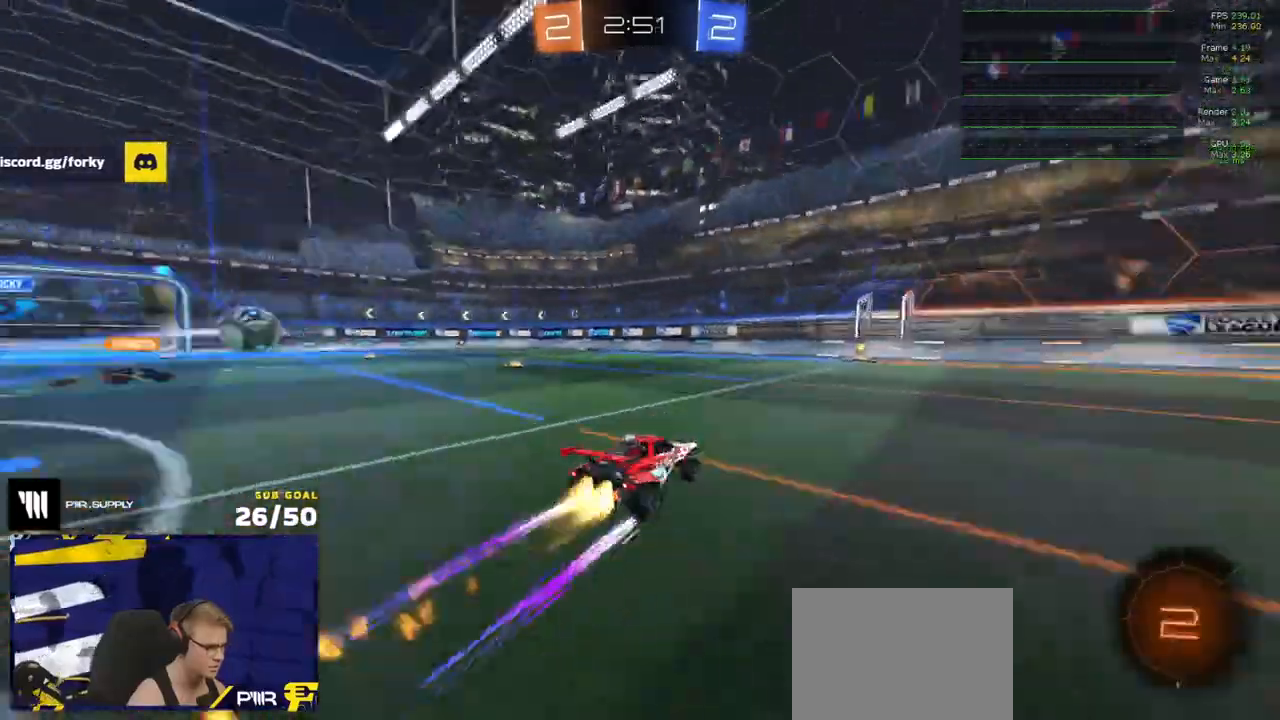
{"buttons": ["R2"], "left_stick": "center", "right_stick": "center", "events": [[50, "R1", "up"], [50, "Y", "up"]]}
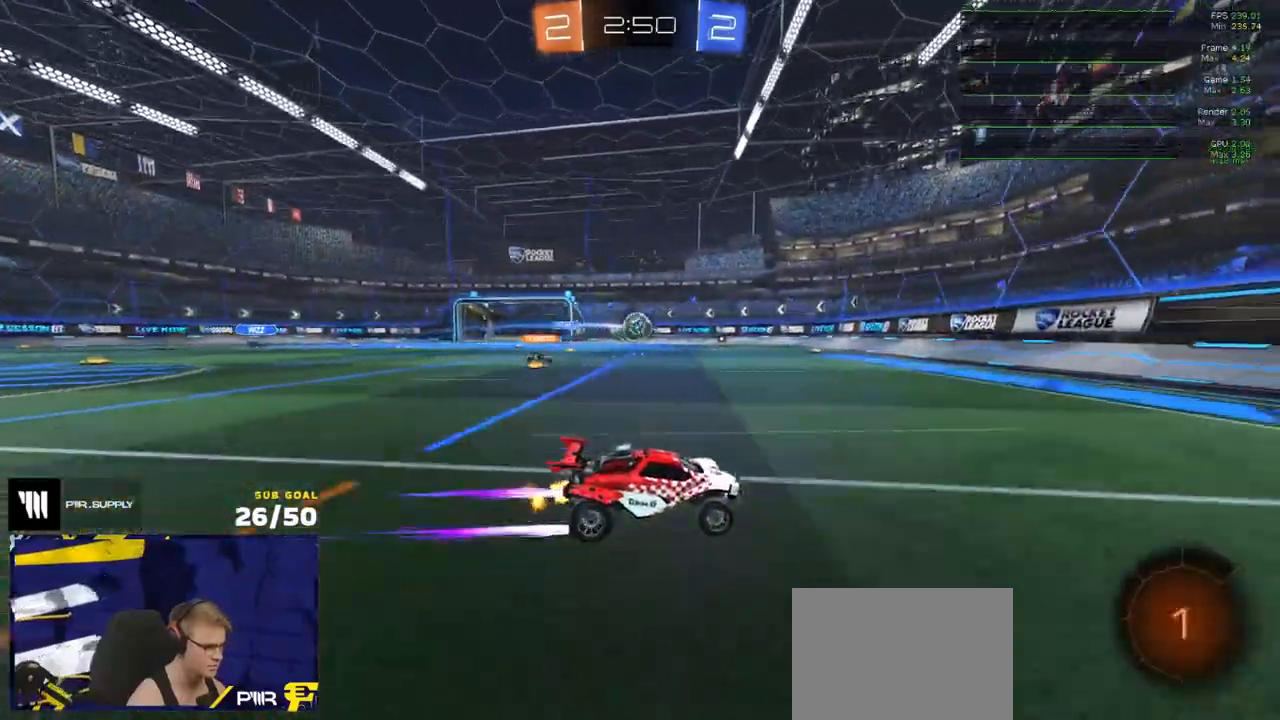
{"buttons": ["A", "R1", "R2"], "left_stick": "left", "right_stick": "center", "events": [[150, "X", "down"], [233, "X", "up"], [283, "left_stick", "left"], [483, "R1", "down"], [500, "A", "down"]]}
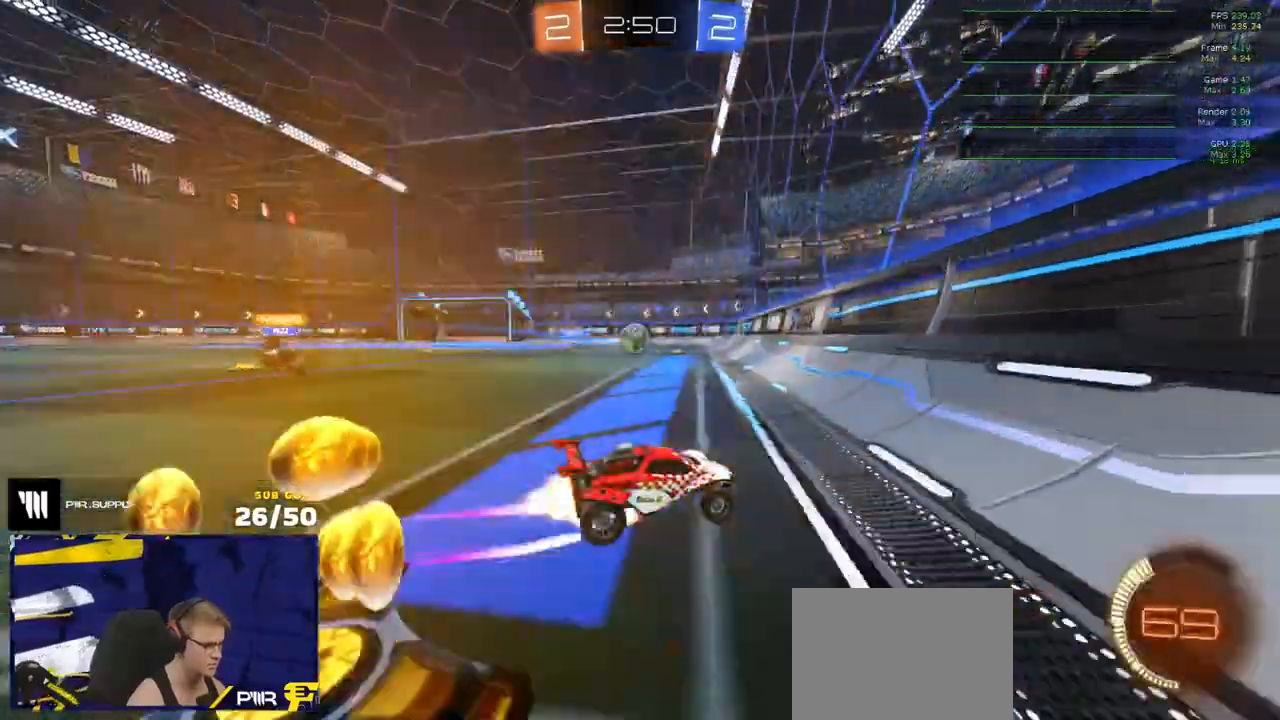
{"buttons": ["R1", "R2"], "left_stick": "right", "right_stick": "center", "events": [[17, "L1", "down"], [50, "R2", "up"], [67, "A", "up"], [100, "A", "down"], [117, "R2", "down"], [150, "L1", "up"], [200, "A", "up"], [417, "A", "down"], [467, "A", "up"], [467, "left_stick", "right"]]}